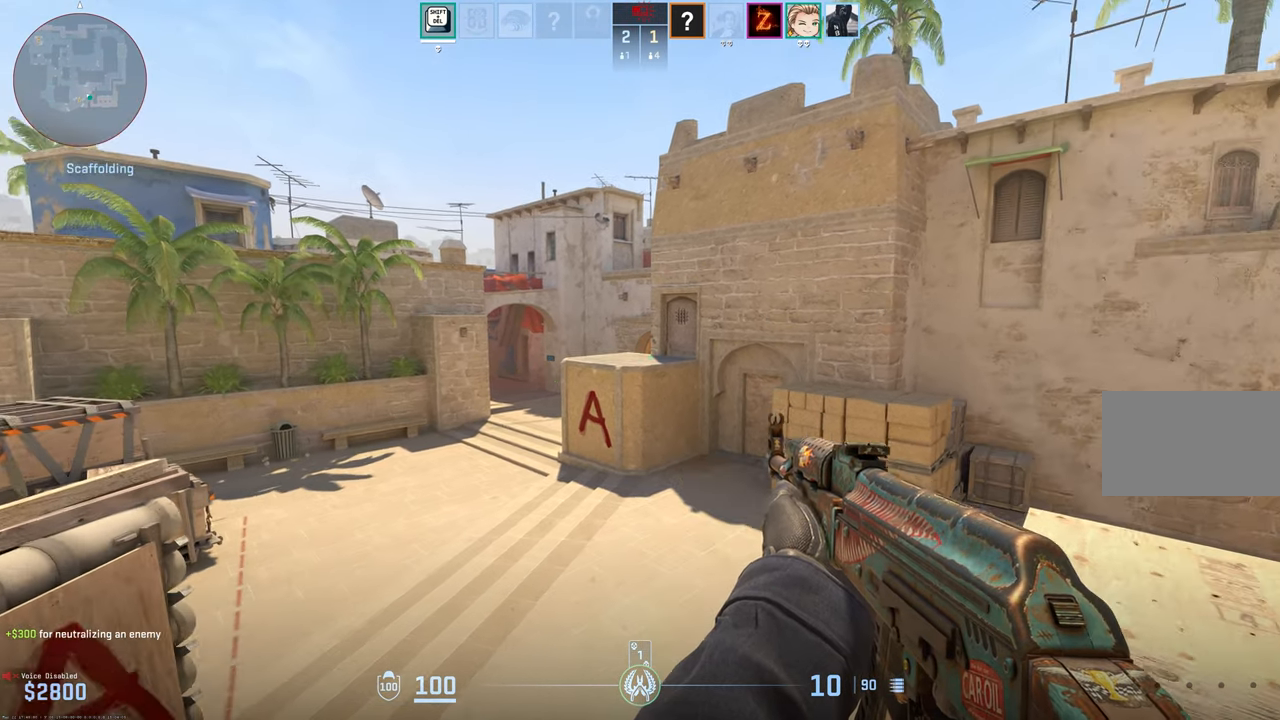
Gameplay with keyboard and mouse; each line is a JSON object with the keys and mouse buttons held at the frame after it. "events" lists presses ("down") and releases ("up") of "1", "2", "3", "4", "5", "a", "alt", "c", "caps_lock", "ctrl", "d", "e", "f", "g", "q", "r", "s", "shift", "space", "t", "tab", "v", "w", "x", "z", "mouse_left", "mouse_wheel" and "mouse_right" between this image and that frame as [ms after this image, input, new state], when the widget could be followed in between. "mouse_left", "mouse_wheel", "mouse_right" = the "left", "wheel", "right" buttons of the "mouse" list. No other keys are recorded. "wheel" means that the mouse wheel is clicked or scrolled. Mouse movement is not recorded.
{"keys": ["a", "shift"], "mouse": [], "events": [[417, "a", "down"], [417, "d", "up"]]}
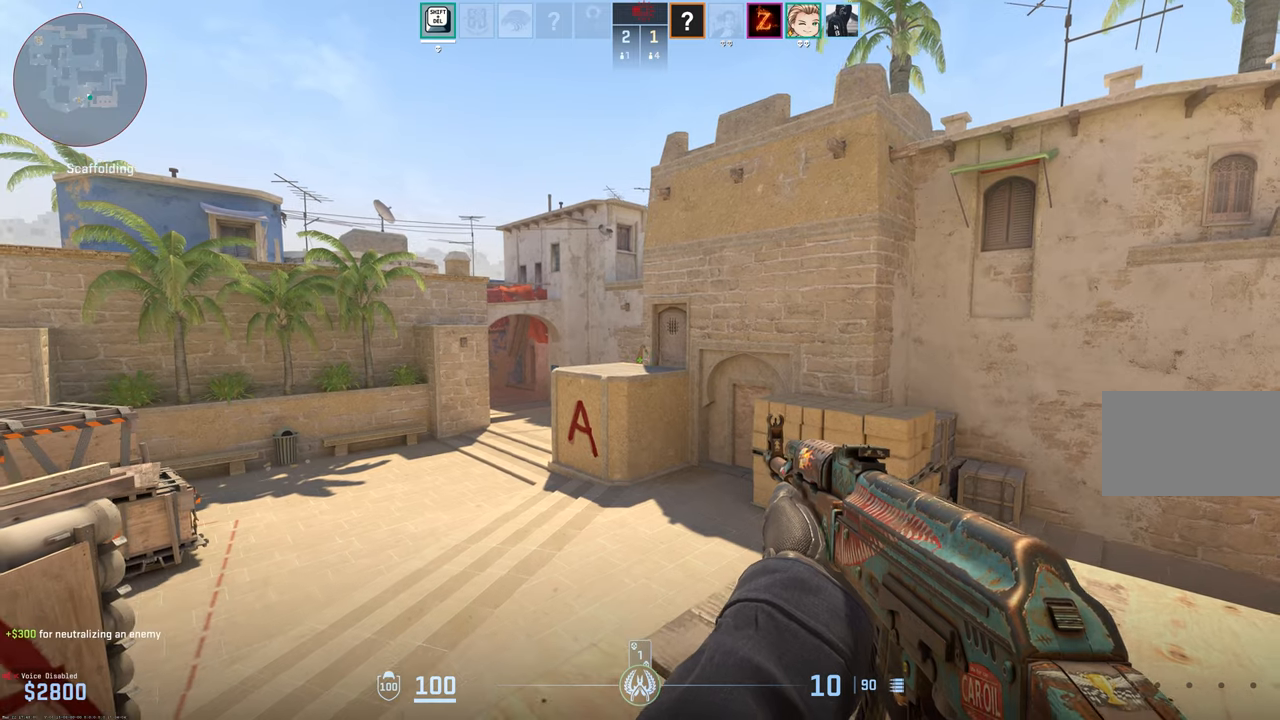
{"keys": ["a", "shift"], "mouse": [], "events": [[50, "a", "up"], [50, "w", "down"], [200, "d", "down"], [234, "w", "up"], [334, "a", "down"], [384, "d", "up"]]}
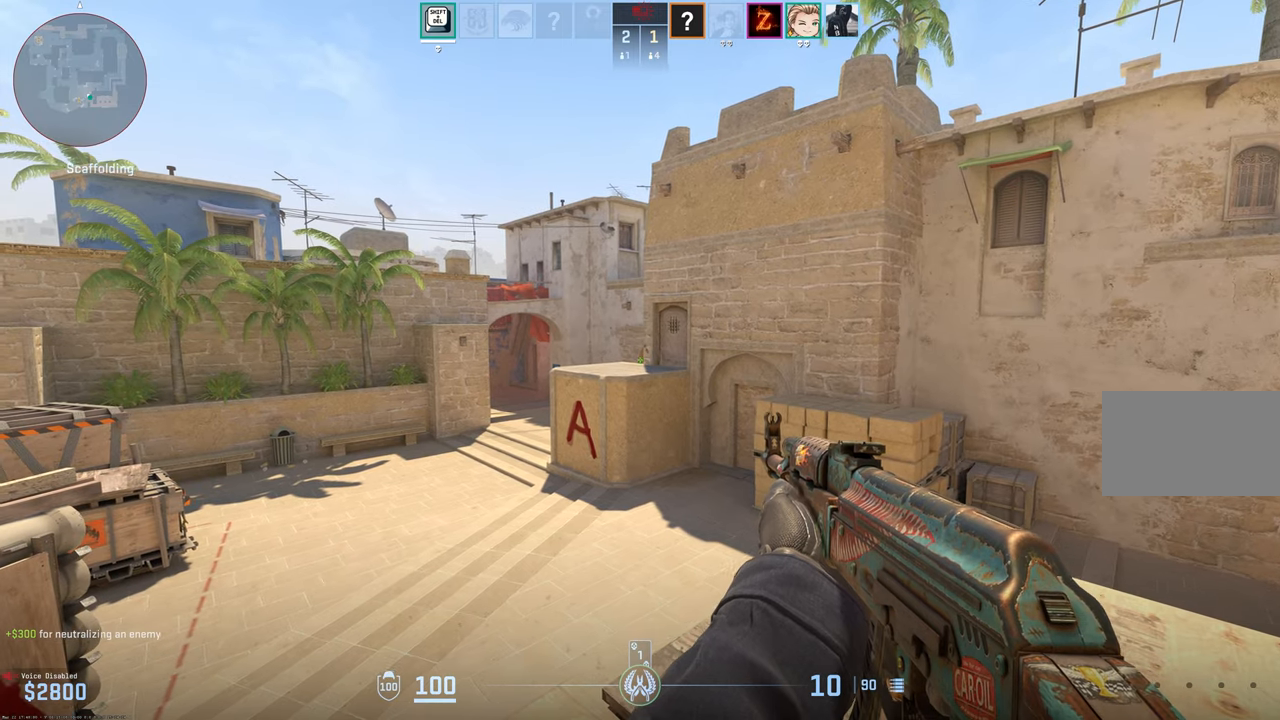
{"keys": ["a", "shift"], "mouse": [], "events": [[17, "a", "up"], [67, "w", "down"], [217, "d", "down"], [300, "w", "up"], [400, "a", "down"], [400, "d", "up"]]}
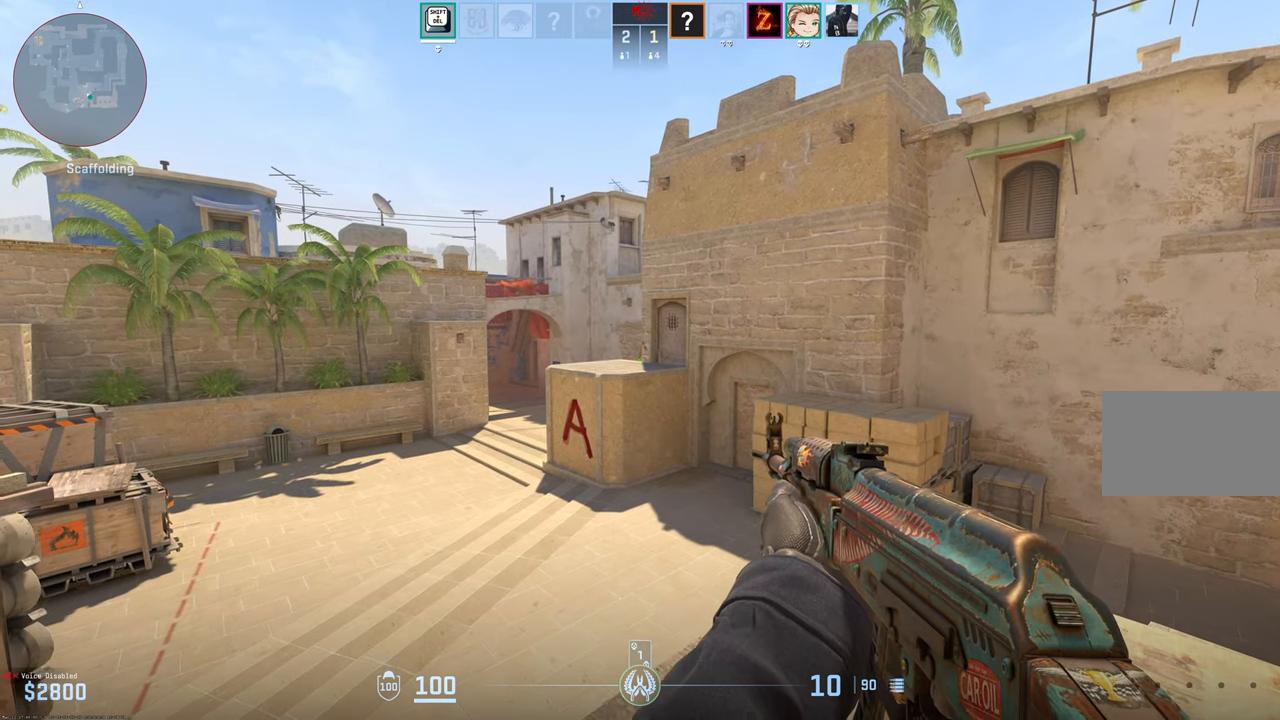
{"keys": ["shift"], "mouse": [], "events": [[84, "a", "up"]]}
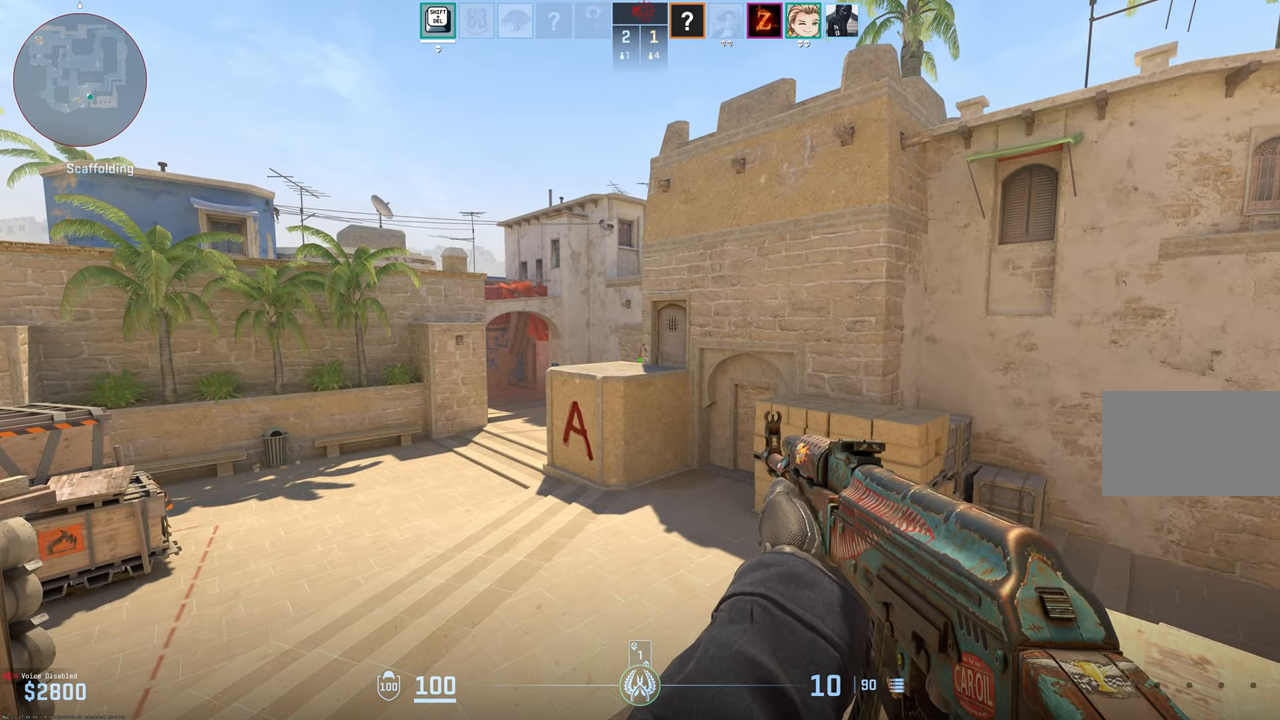
{"keys": ["shift"], "mouse": [], "events": []}
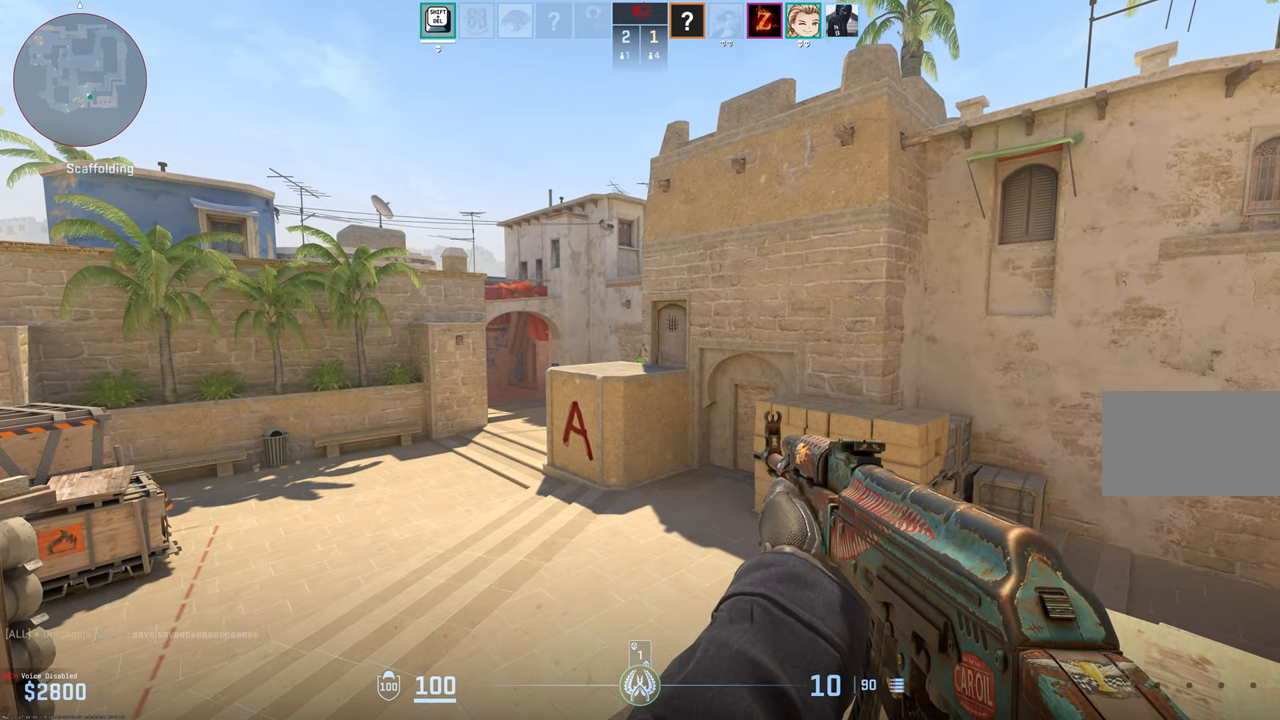
{"keys": ["d", "shift"], "mouse": [], "events": [[400, "d", "down"]]}
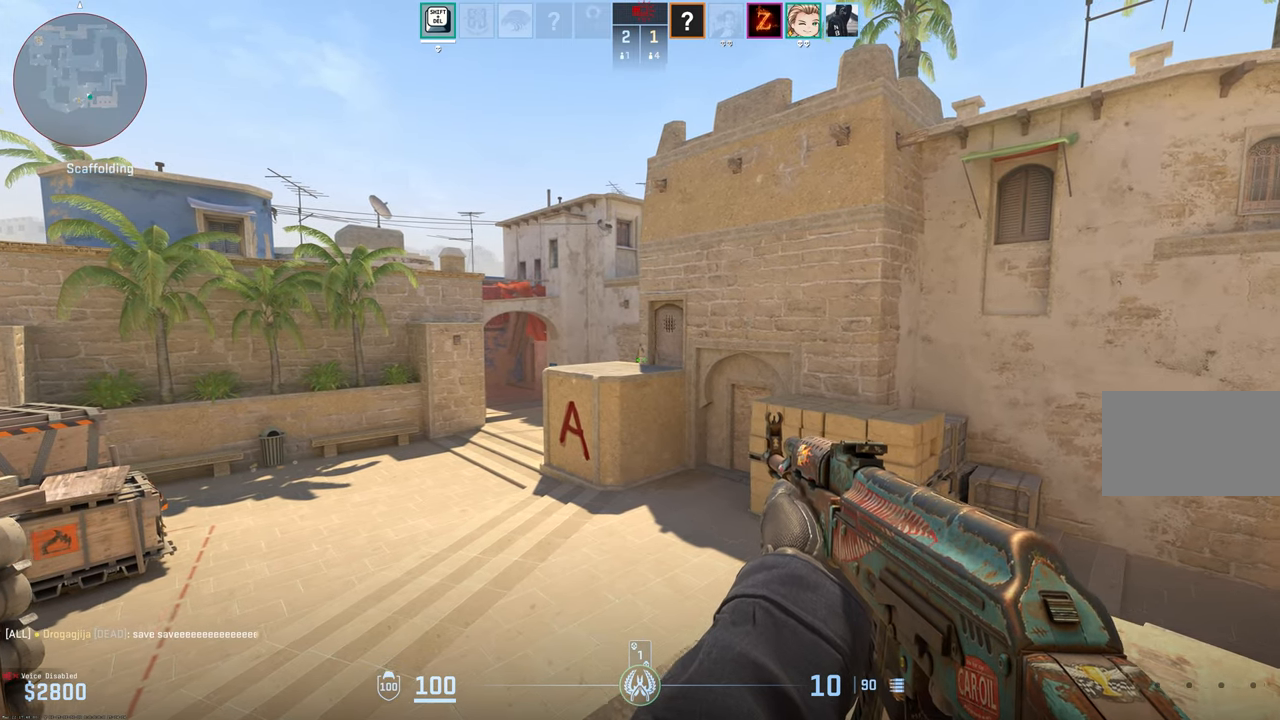
{"keys": ["a", "shift"], "mouse": [], "events": [[317, "d", "up"], [367, "a", "down"]]}
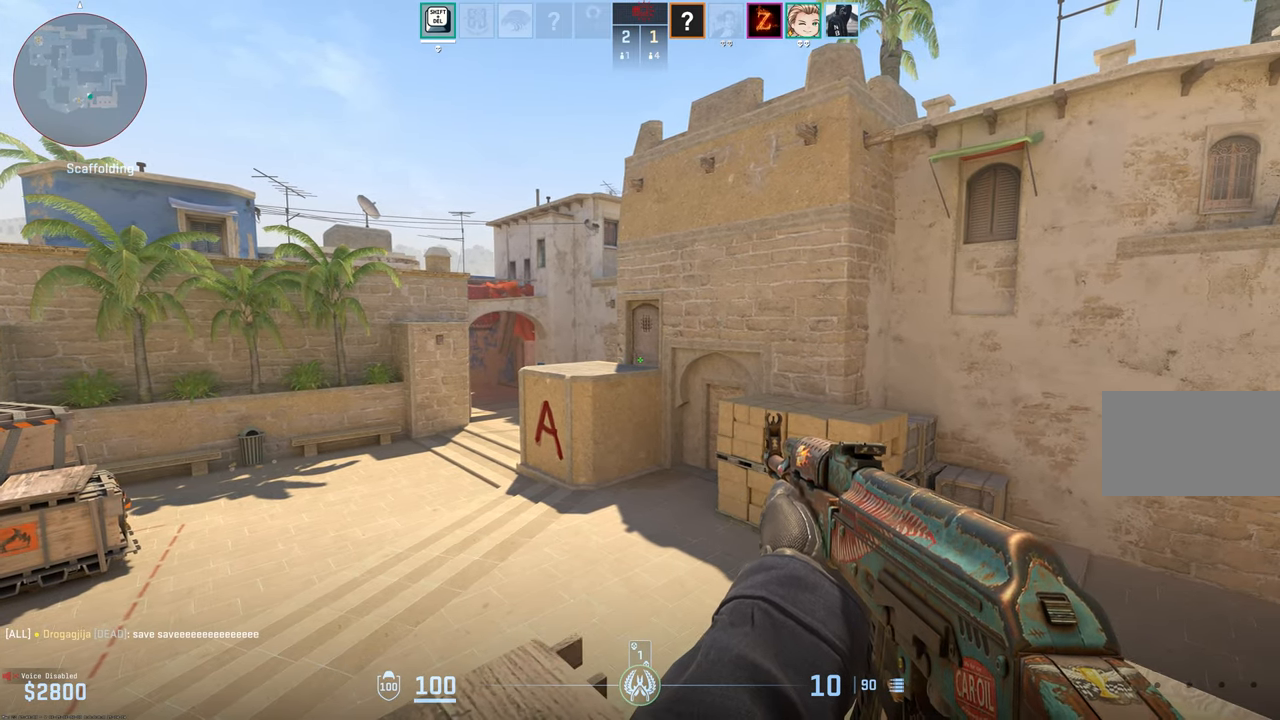
{"keys": ["d", "shift"], "mouse": [], "events": [[334, "a", "up"], [334, "d", "down"]]}
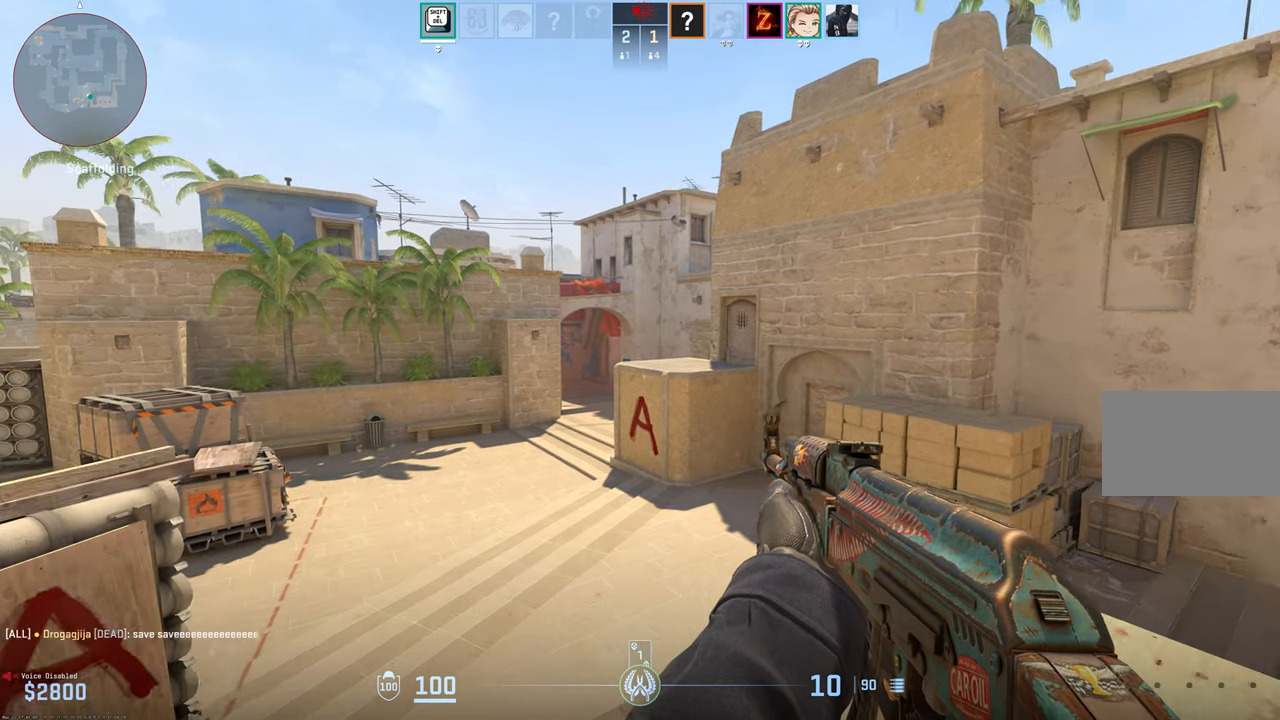
{"keys": ["shift"], "mouse": [], "events": [[17, "d", "up"], [67, "a", "down"], [167, "a", "up"], [167, "d", "down"], [400, "a", "down"], [400, "d", "up"], [484, "a", "up"]]}
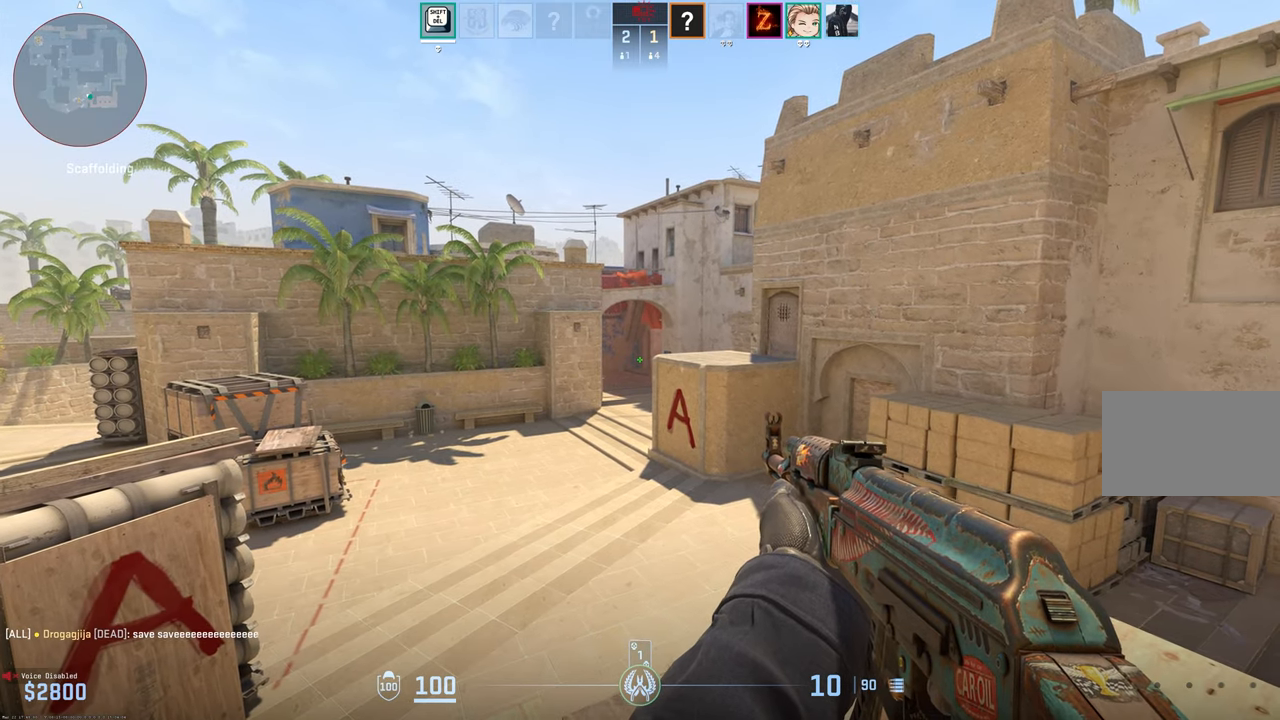
{"keys": ["shift"], "mouse": [], "events": []}
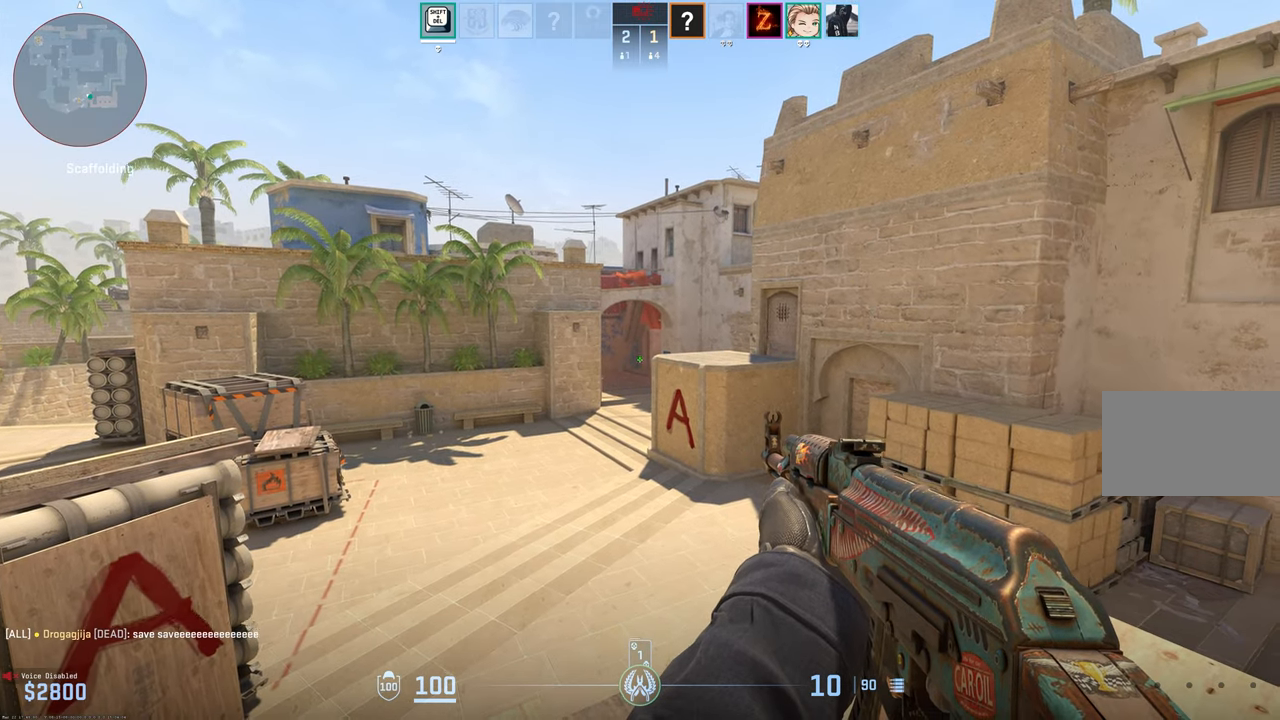
{"keys": ["shift"], "mouse": [], "events": [[50, "a", "down"], [284, "a", "up"], [334, "d", "down"], [466, "d", "up"]]}
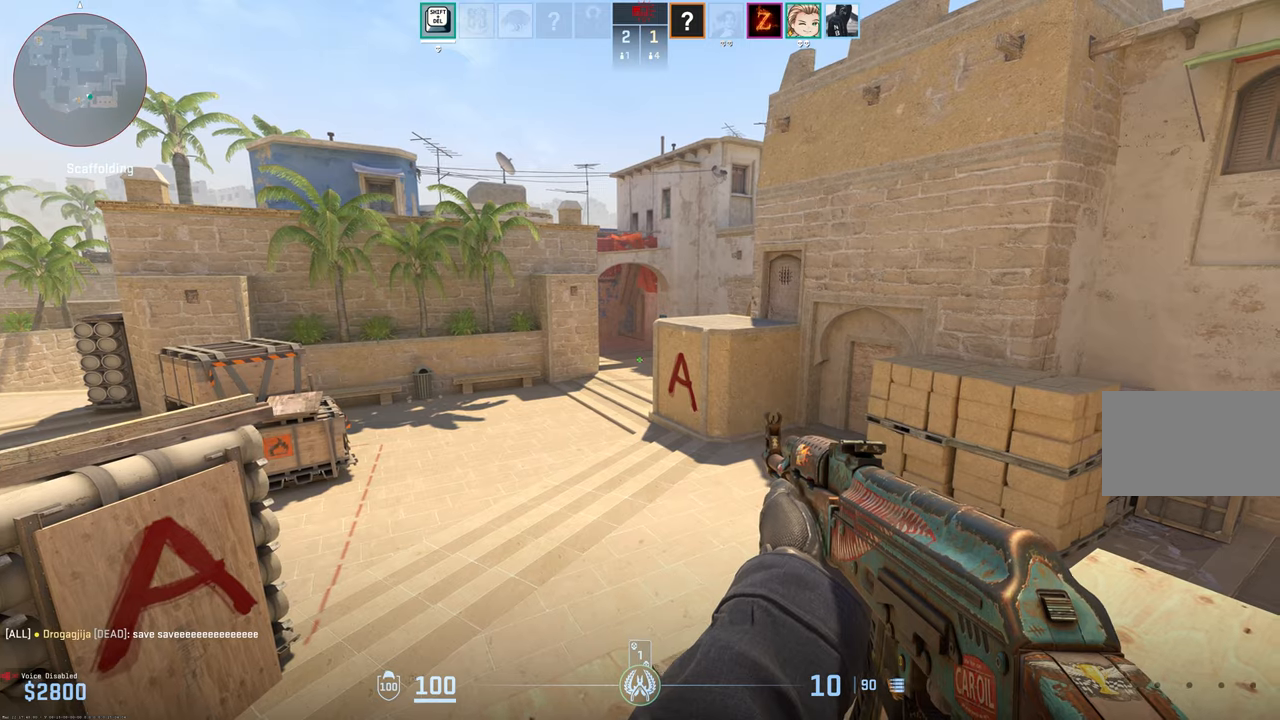
{"keys": ["shift"], "mouse": [], "events": [[16, "a", "down"], [250, "a", "up"]]}
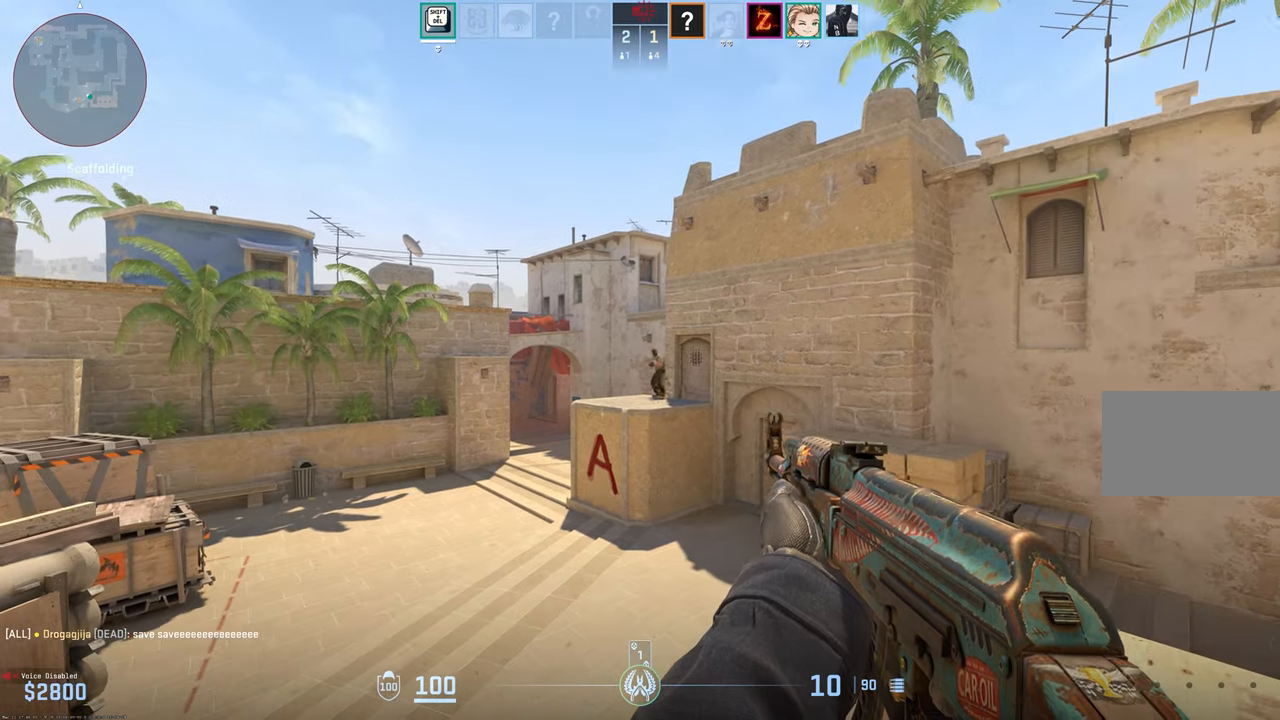
{"keys": [], "mouse": ["left"], "events": [[33, "shift", "up"], [183, "shift", "down"], [216, "mouse_left", "down"], [316, "shift", "up"]]}
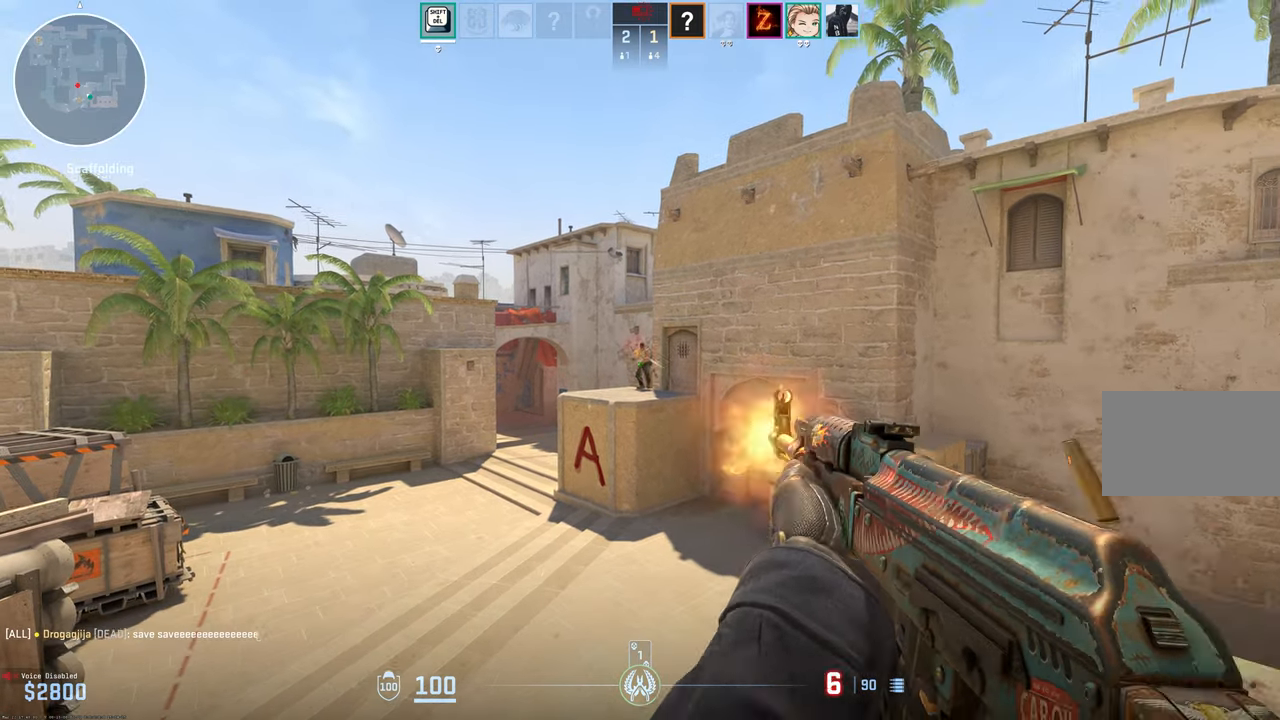
{"keys": [], "mouse": [], "events": [[383, "mouse_left", "up"]]}
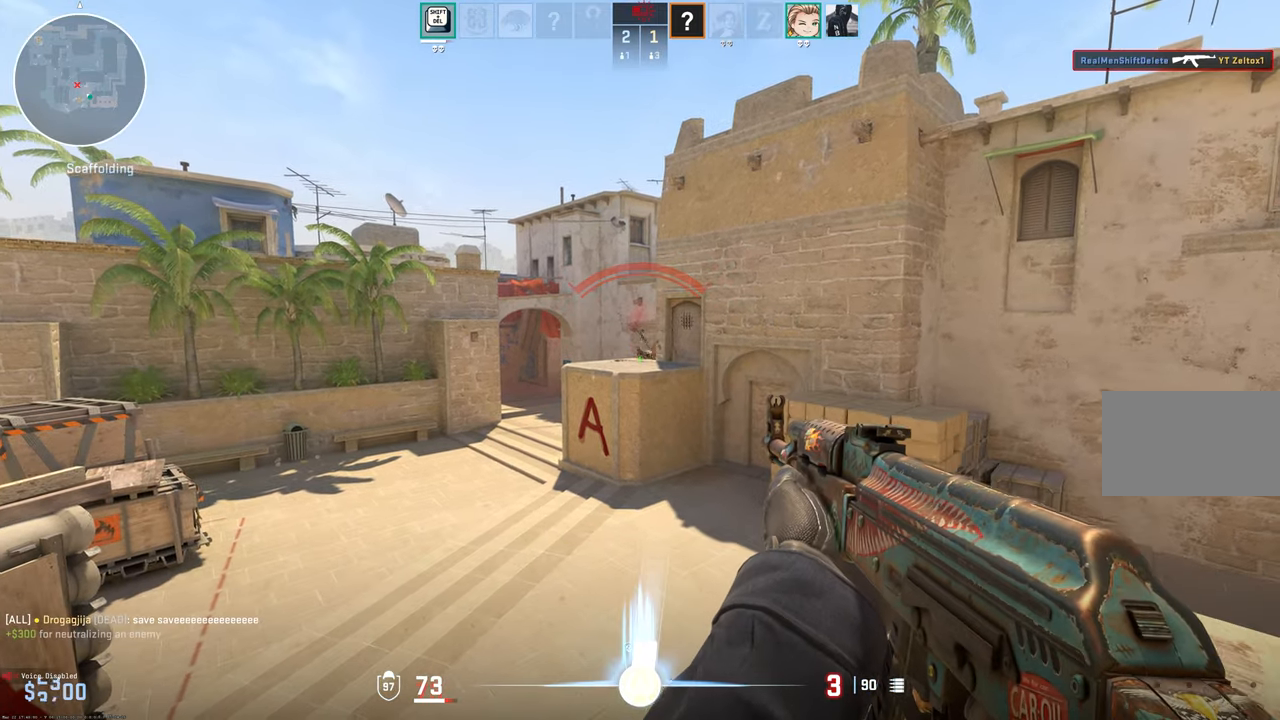
{"keys": ["w"], "mouse": [], "events": [[16, "d", "down"], [166, "w", "down"], [300, "d", "up"], [400, "r", "down"], [483, "r", "up"]]}
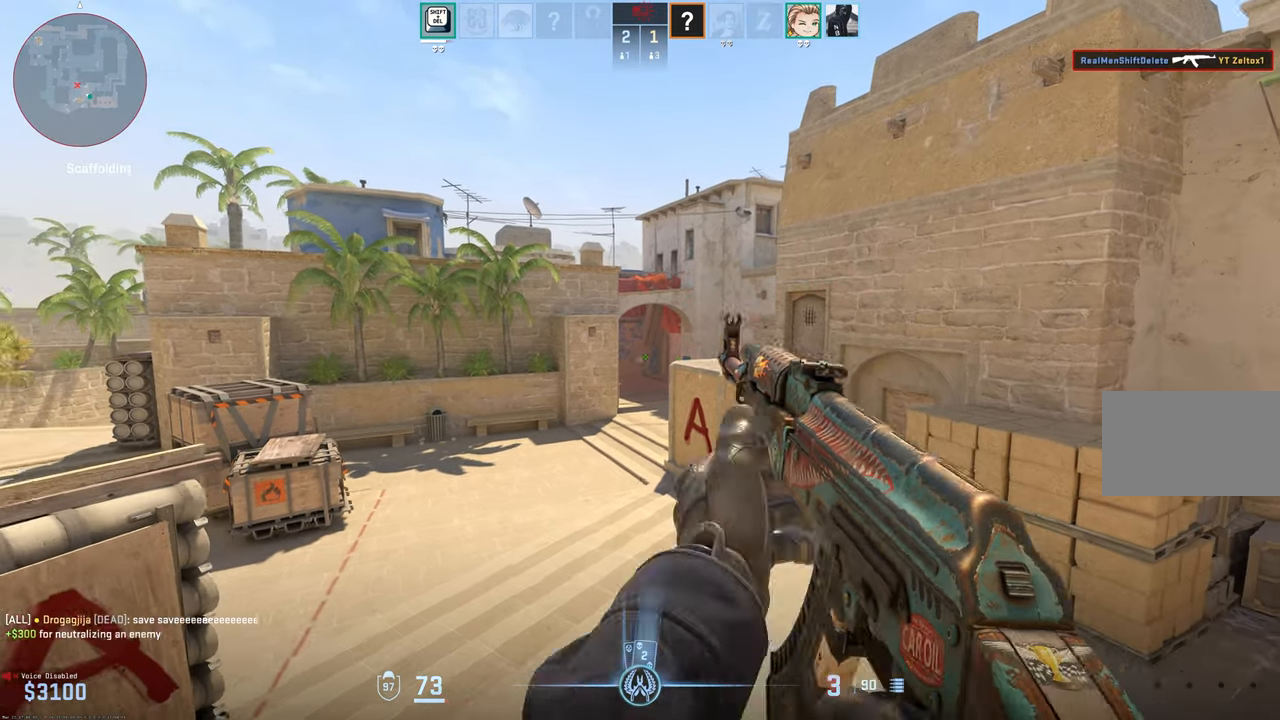
{"keys": ["w"], "mouse": [], "events": []}
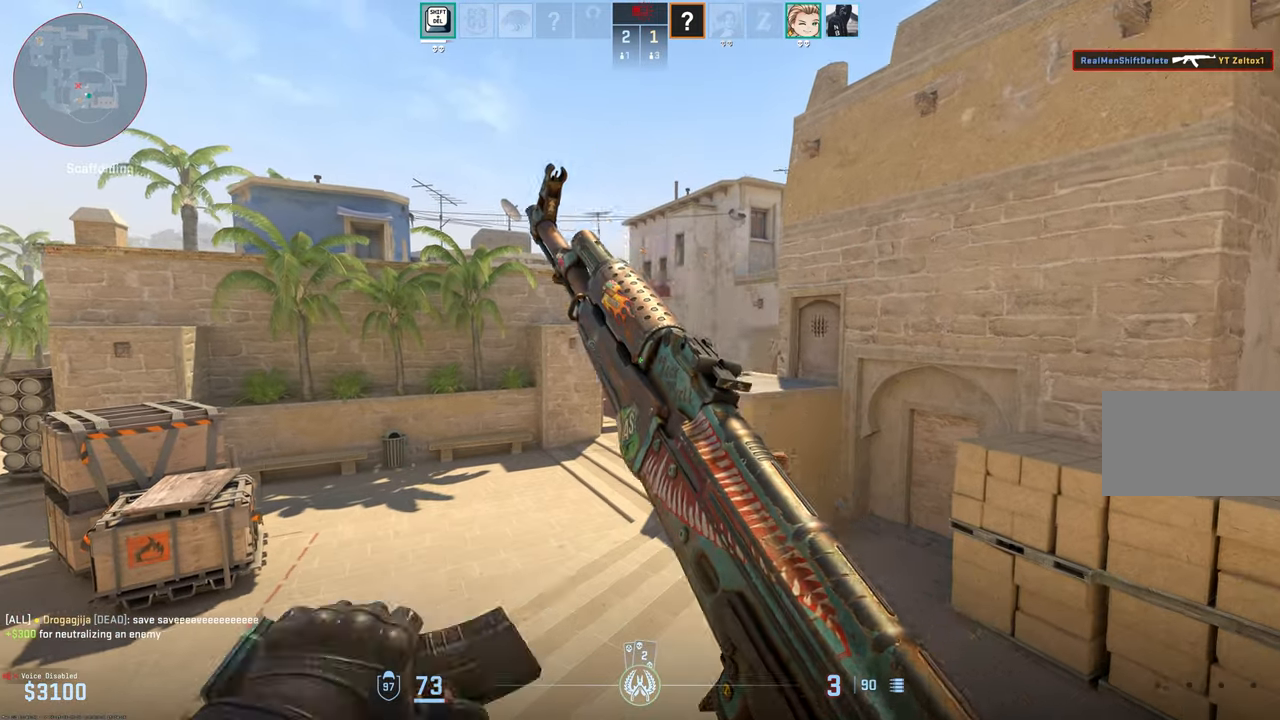
{"keys": ["a"], "mouse": [], "events": [[66, "a", "down"], [100, "w", "up"]]}
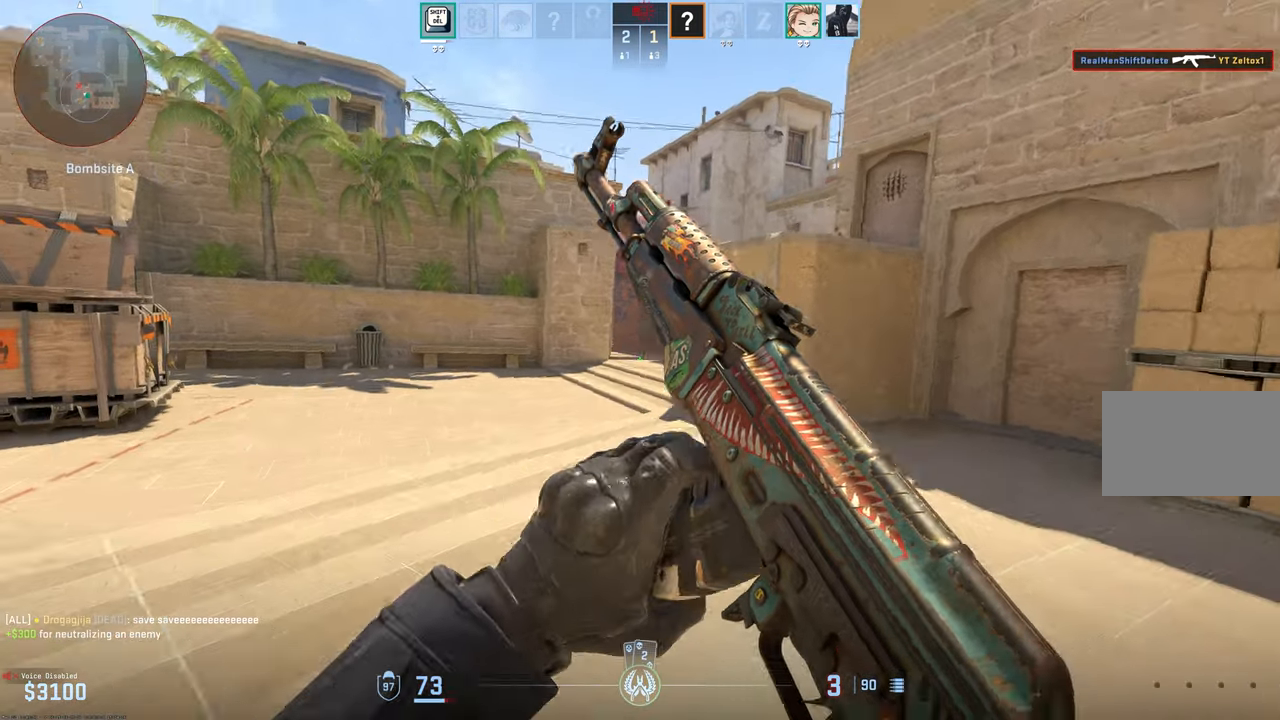
{"keys": ["a"], "mouse": [], "events": [[116, "w", "down"], [450, "w", "up"]]}
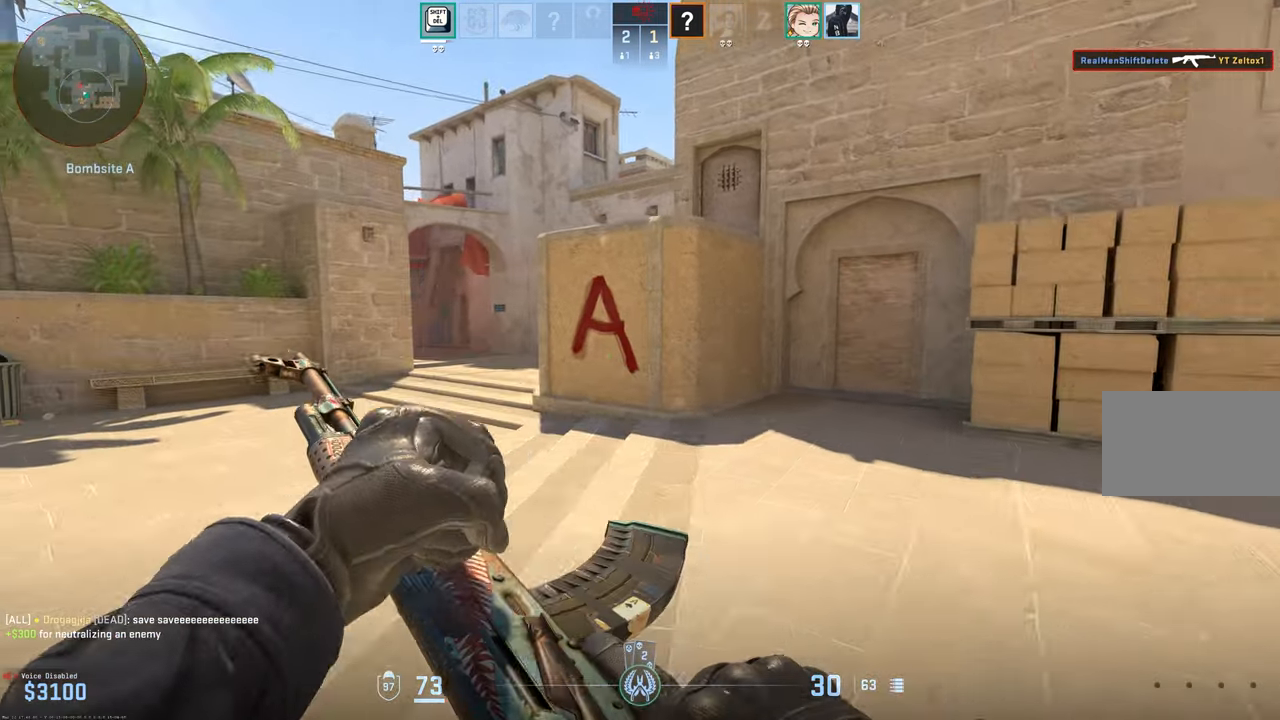
{"keys": ["a"], "mouse": [], "events": []}
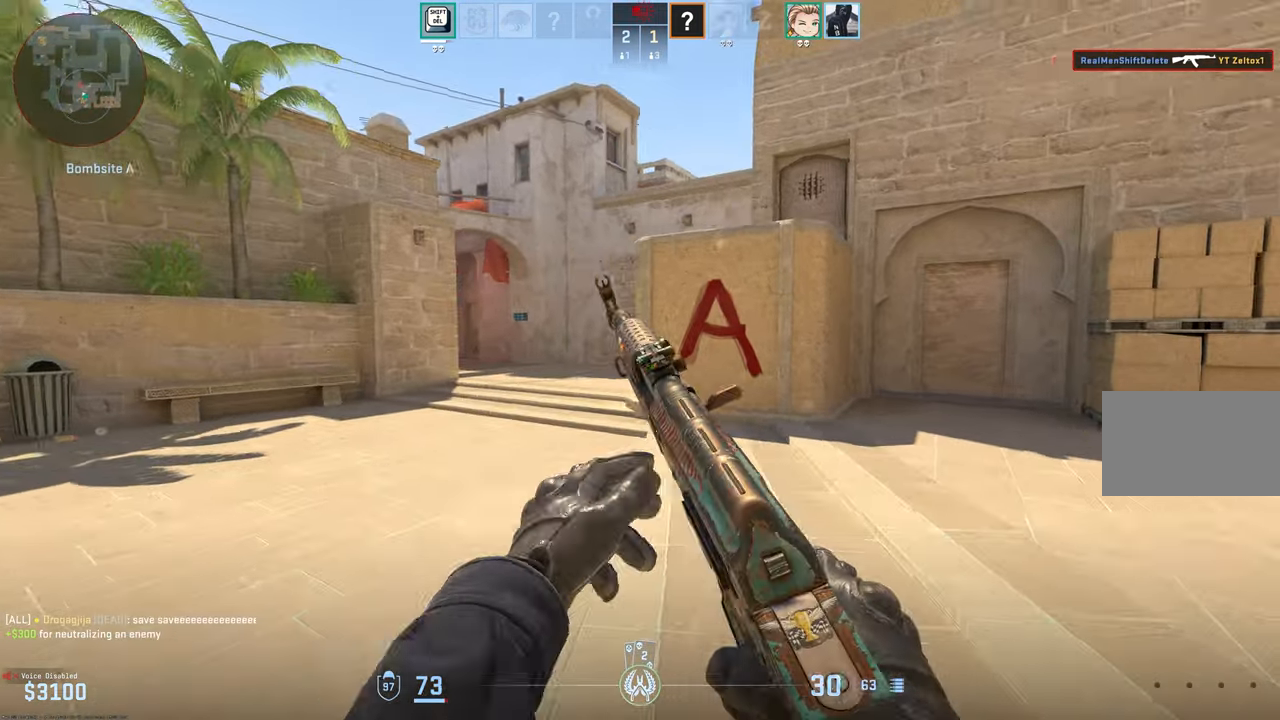
{"keys": ["a", "s"], "mouse": [], "events": [[150, "s", "down"]]}
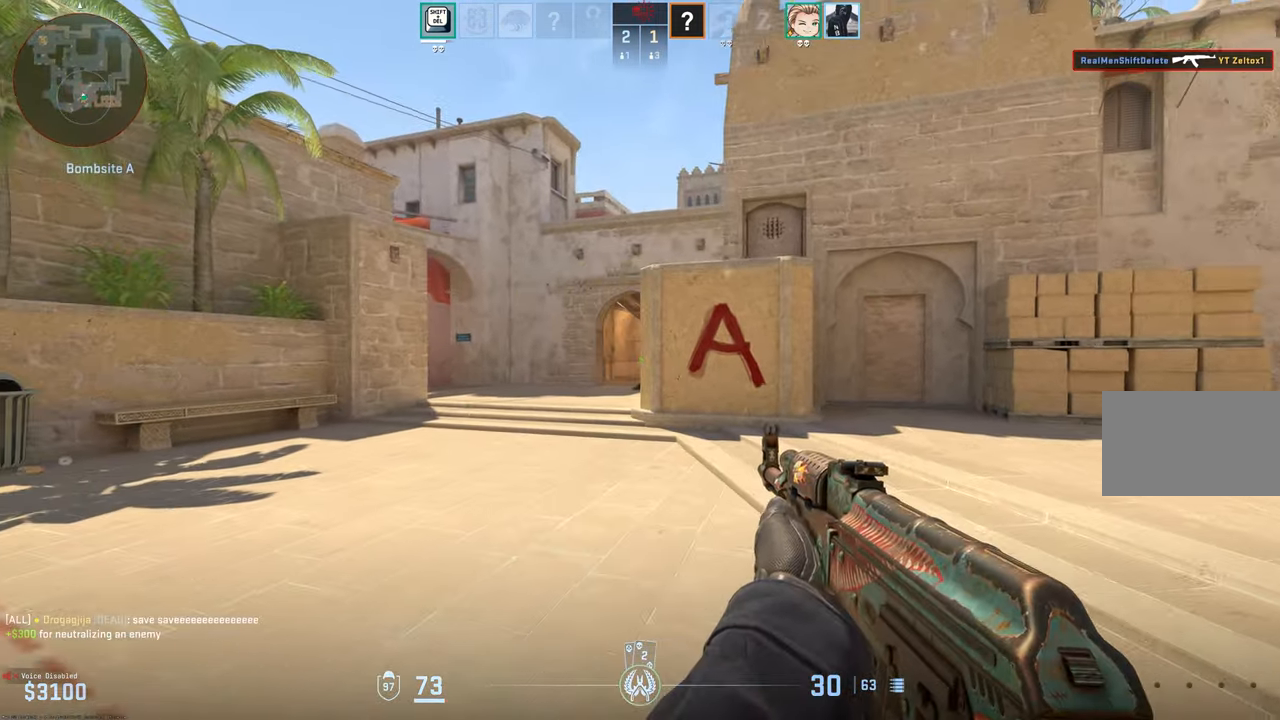
{"keys": ["a", "s"], "mouse": [], "events": []}
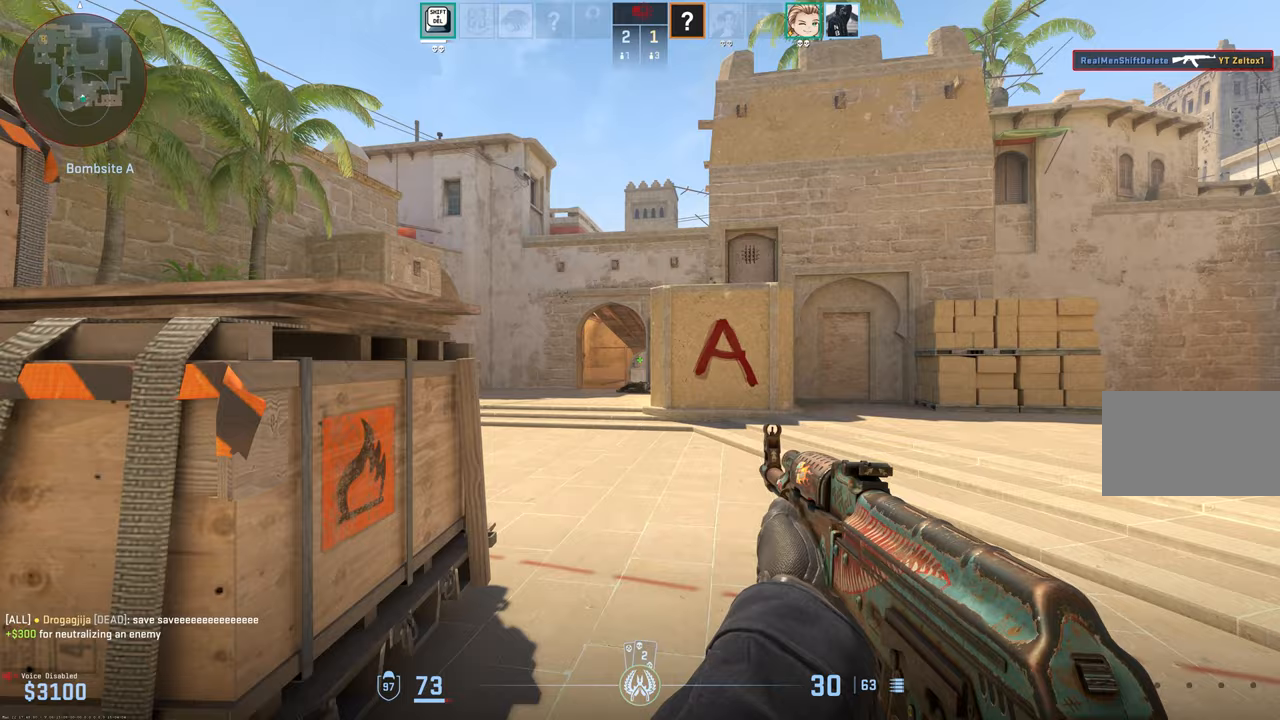
{"keys": ["a"], "mouse": [], "events": [[183, "a", "up"], [183, "d", "down"], [217, "s", "up"], [317, "a", "down"], [317, "d", "up"]]}
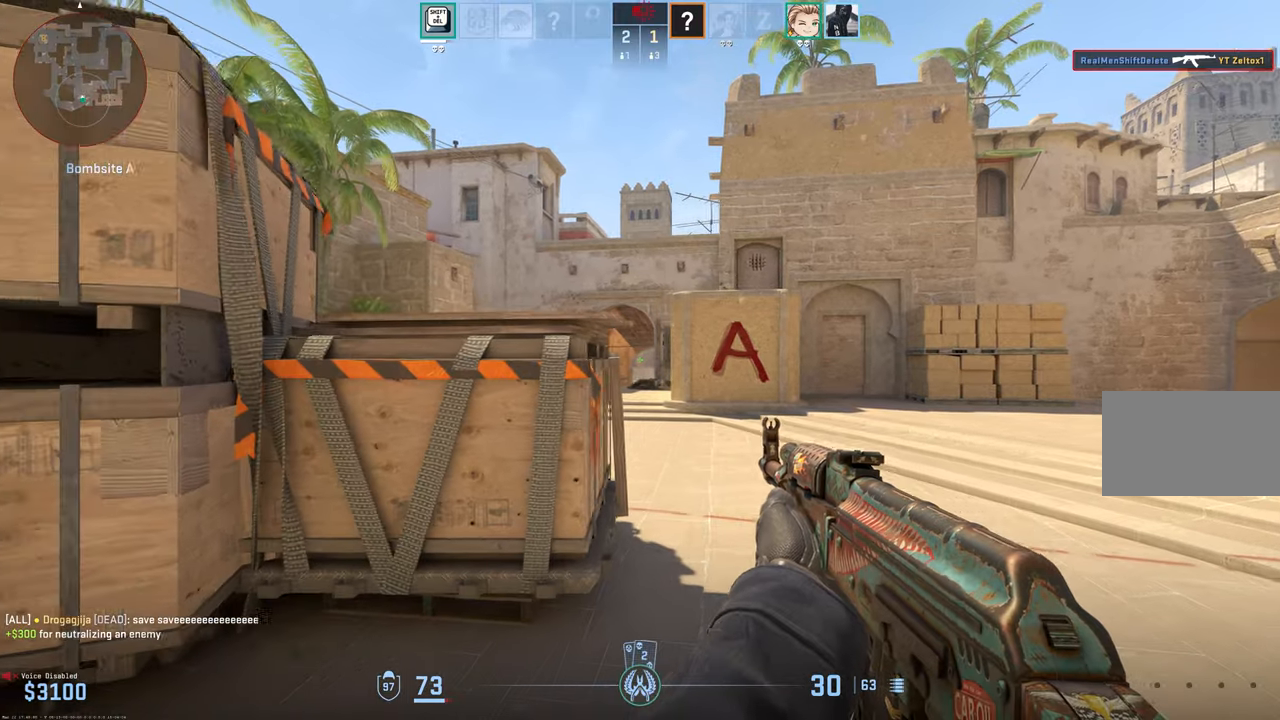
{"keys": [], "mouse": [], "events": [[50, "a", "up"], [50, "d", "down"], [283, "a", "down"], [283, "d", "up"], [383, "a", "up"]]}
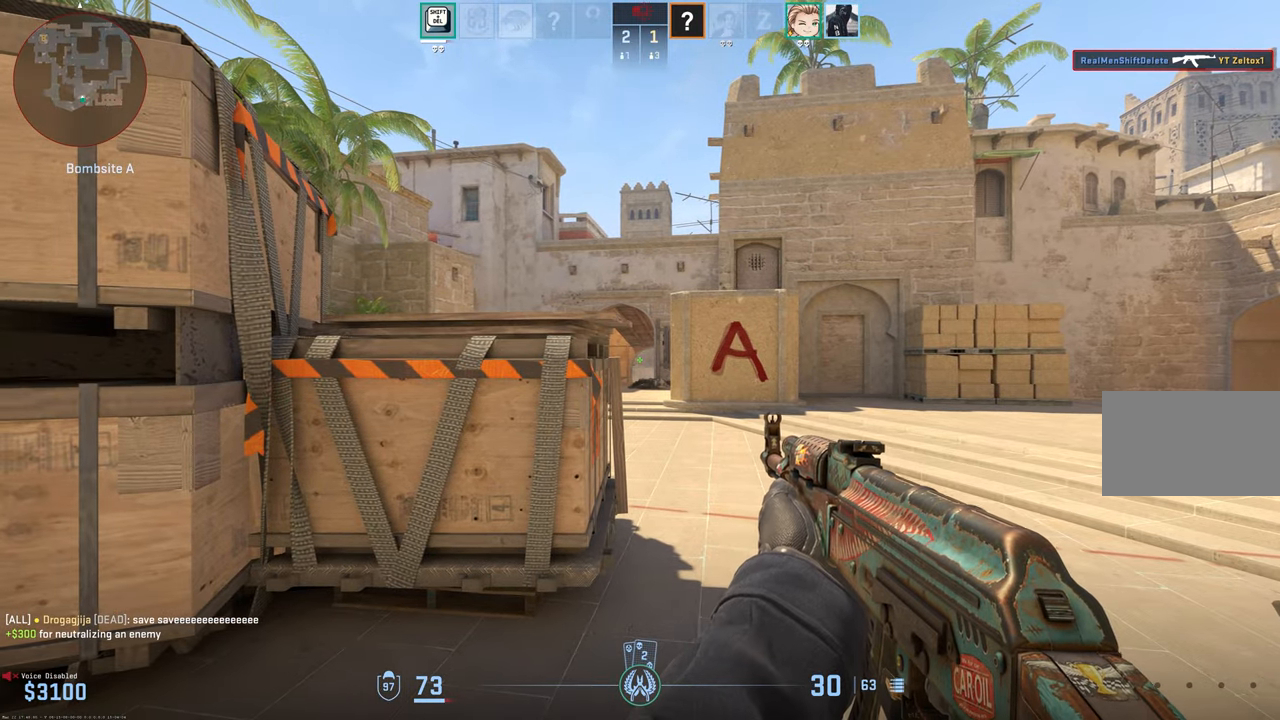
{"keys": ["a", "w"], "mouse": [], "events": [[67, "mouse_left", "down"], [150, "mouse_left", "up"], [250, "mouse_left", "down"], [350, "a", "down"], [350, "mouse_left", "up"], [500, "w", "down"]]}
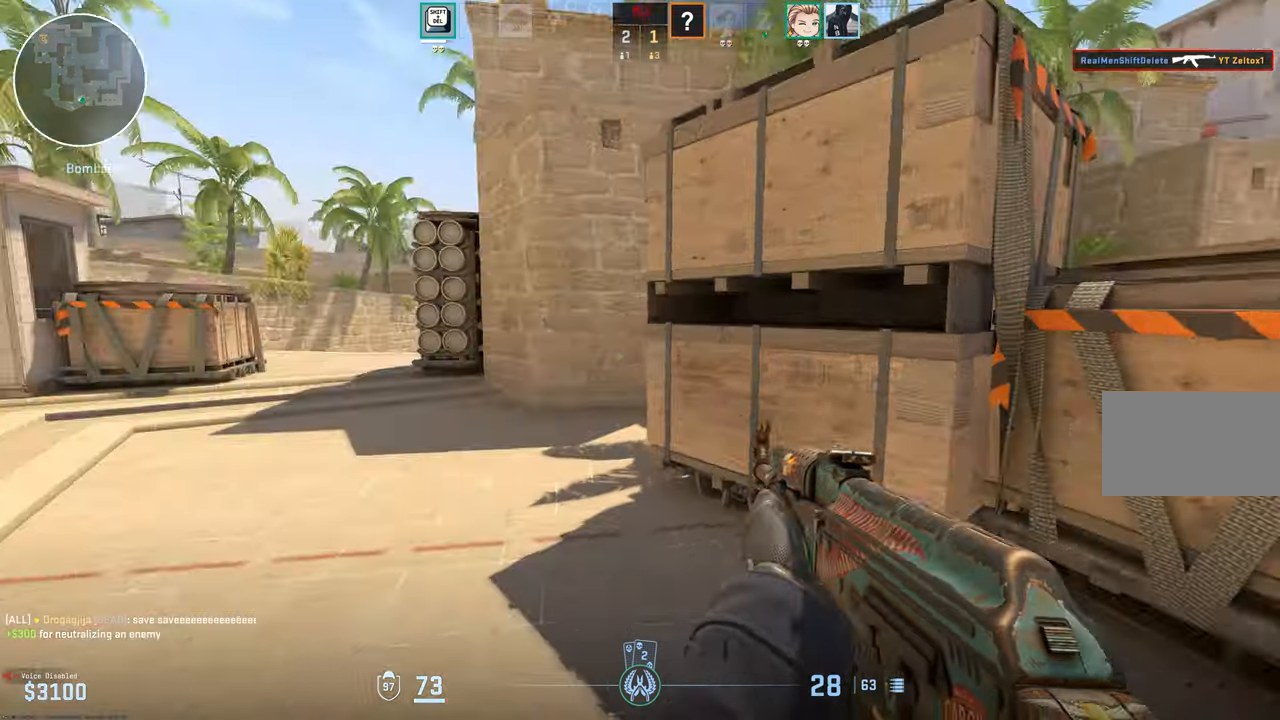
{"keys": ["a", "w"], "mouse": [], "events": [[233, "a", "up"], [417, "a", "down"]]}
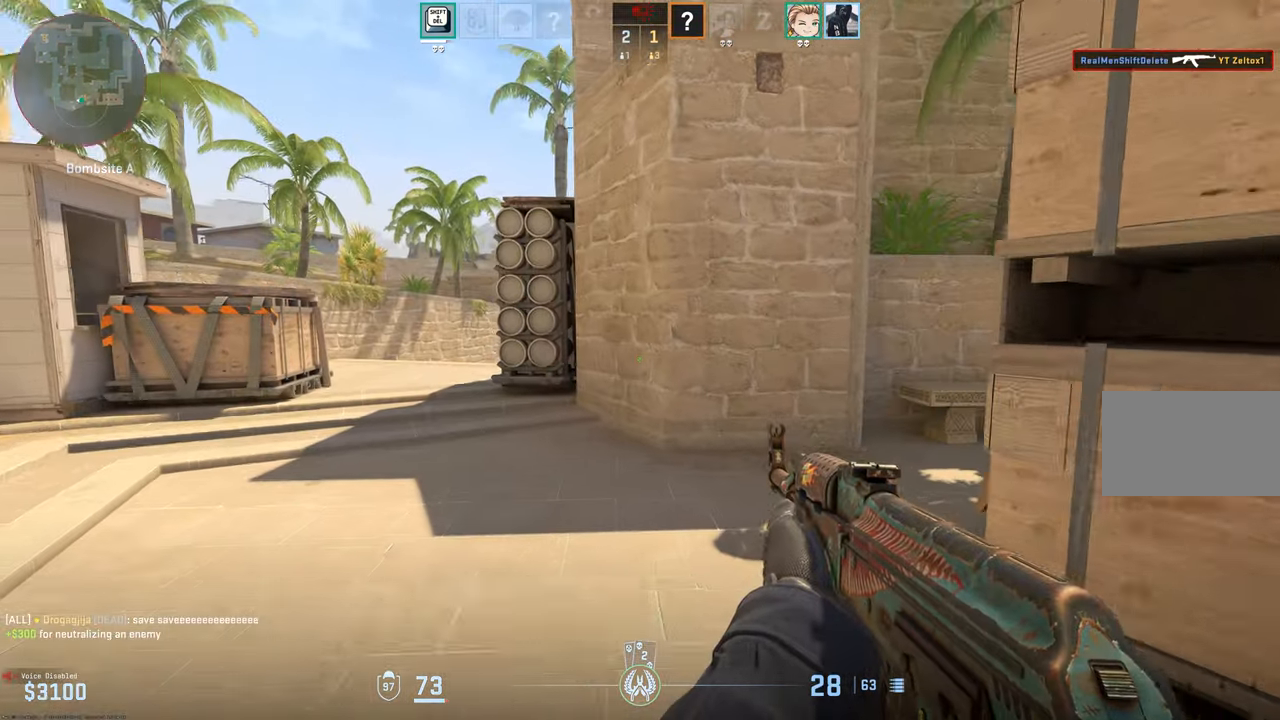
{"keys": ["a"], "mouse": [], "events": [[433, "w", "up"]]}
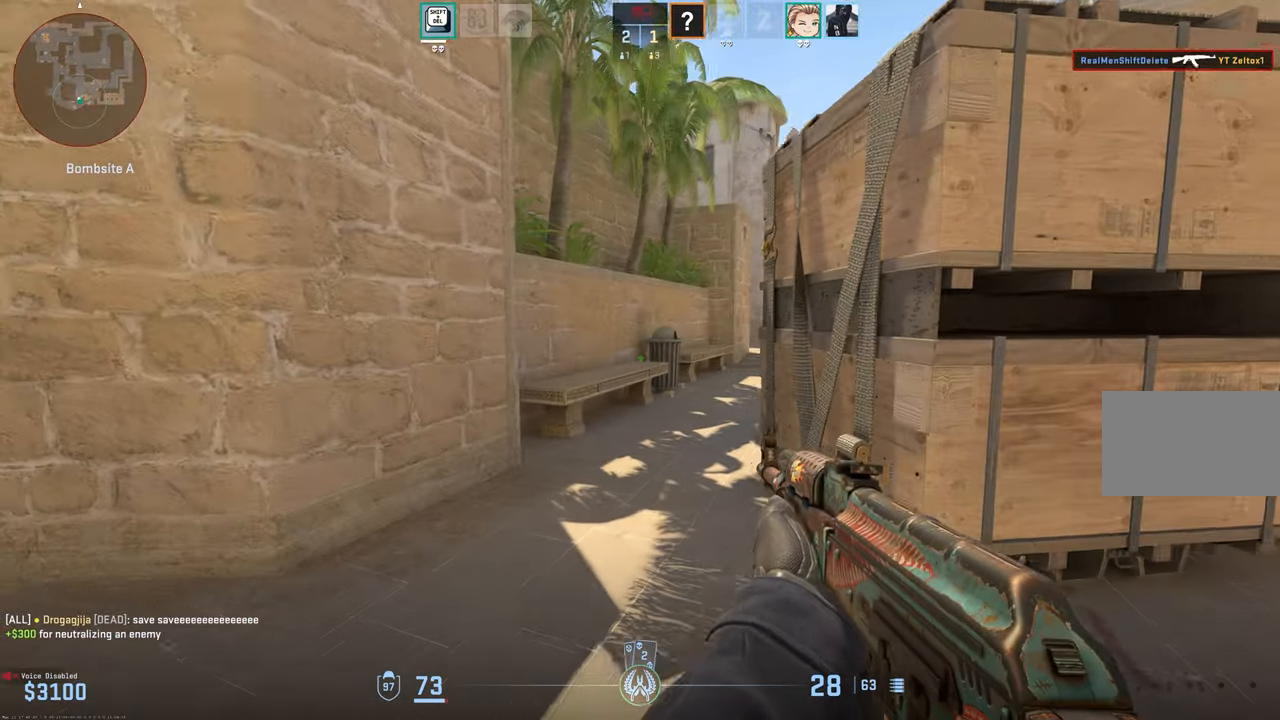
{"keys": ["a", "w"], "mouse": [], "events": [[117, "s", "down"], [350, "s", "up"], [450, "w", "down"]]}
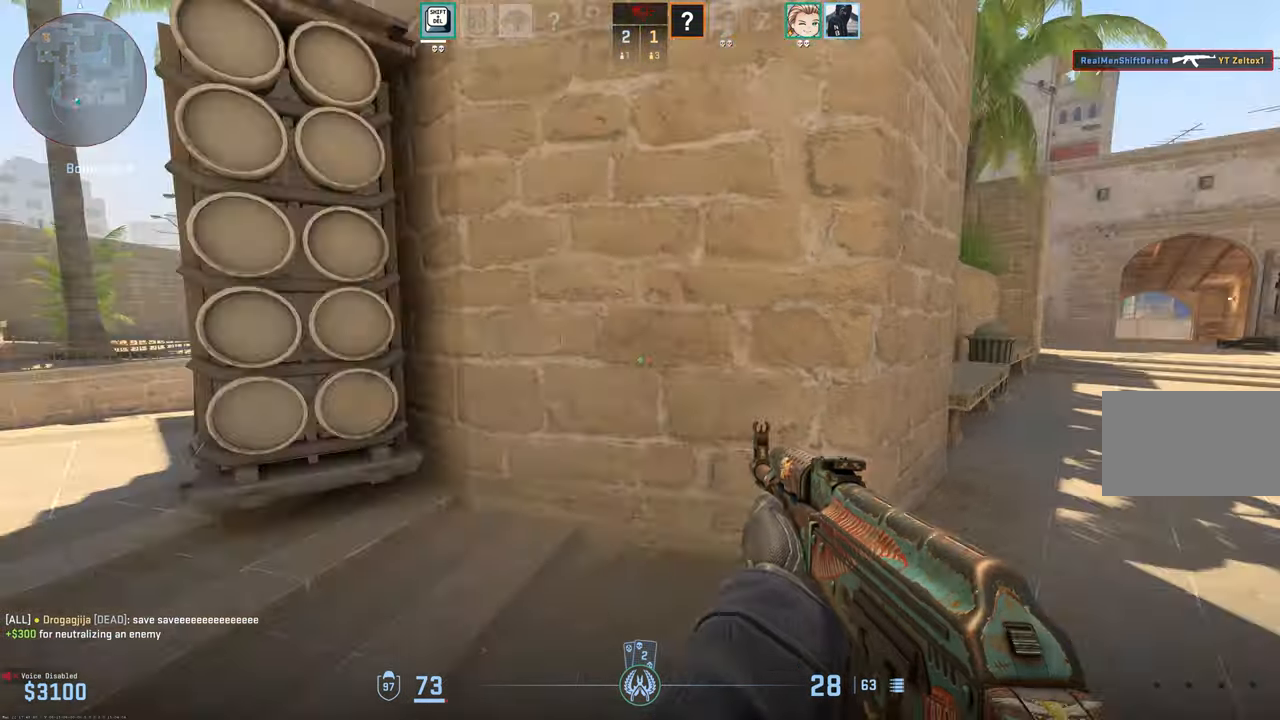
{"keys": ["w"], "mouse": [], "events": [[467, "a", "up"]]}
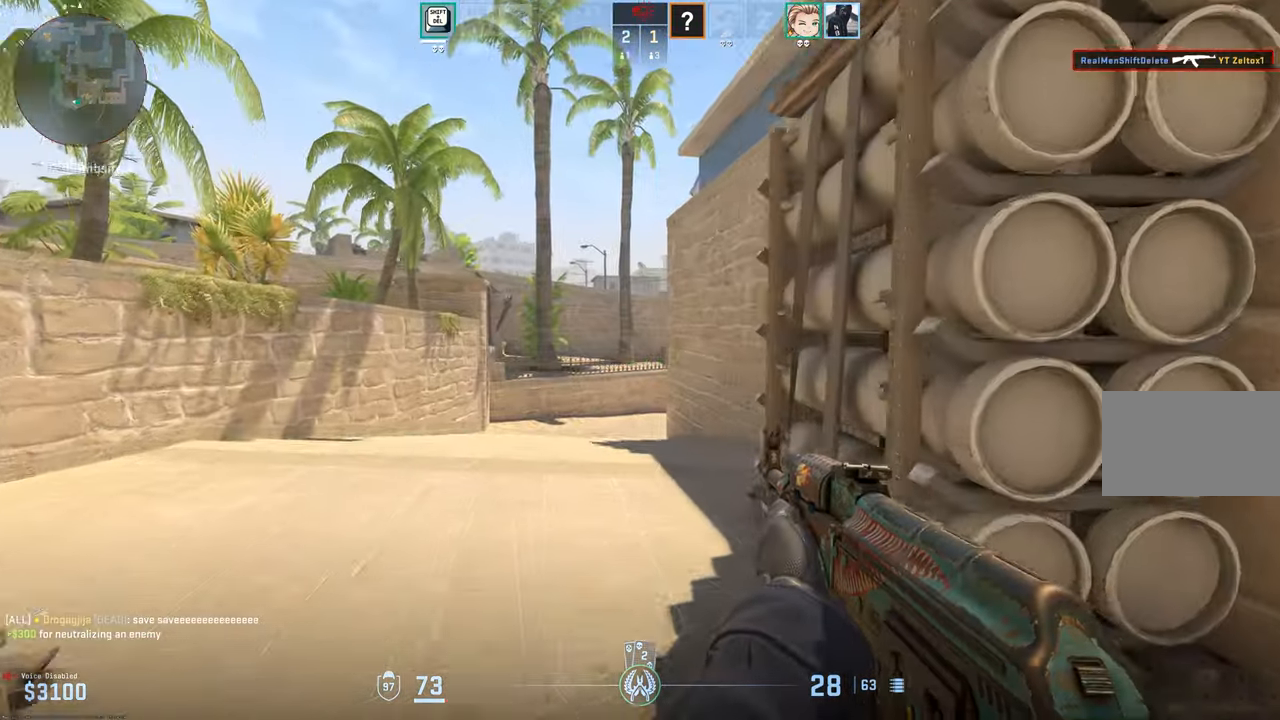
{"keys": ["a", "w"], "mouse": [], "events": [[150, "a", "down"]]}
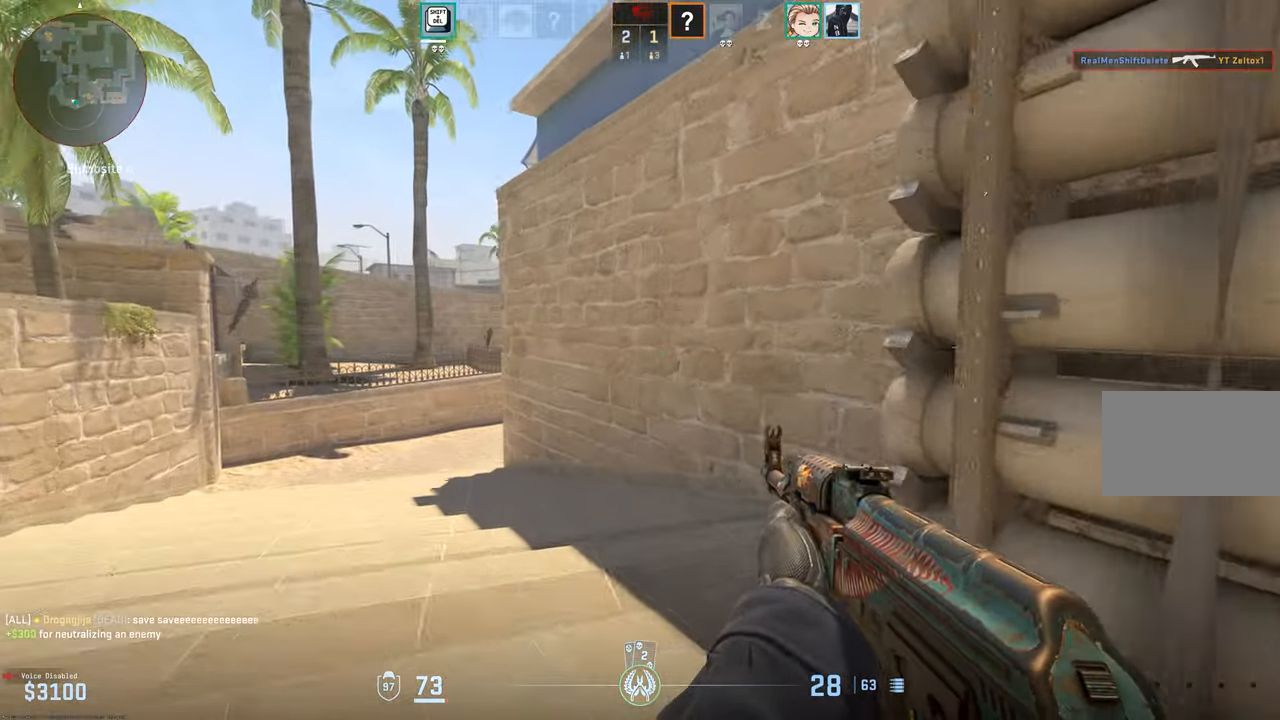
{"keys": ["a", "w"], "mouse": [], "events": [[200, "a", "up"], [400, "a", "down"]]}
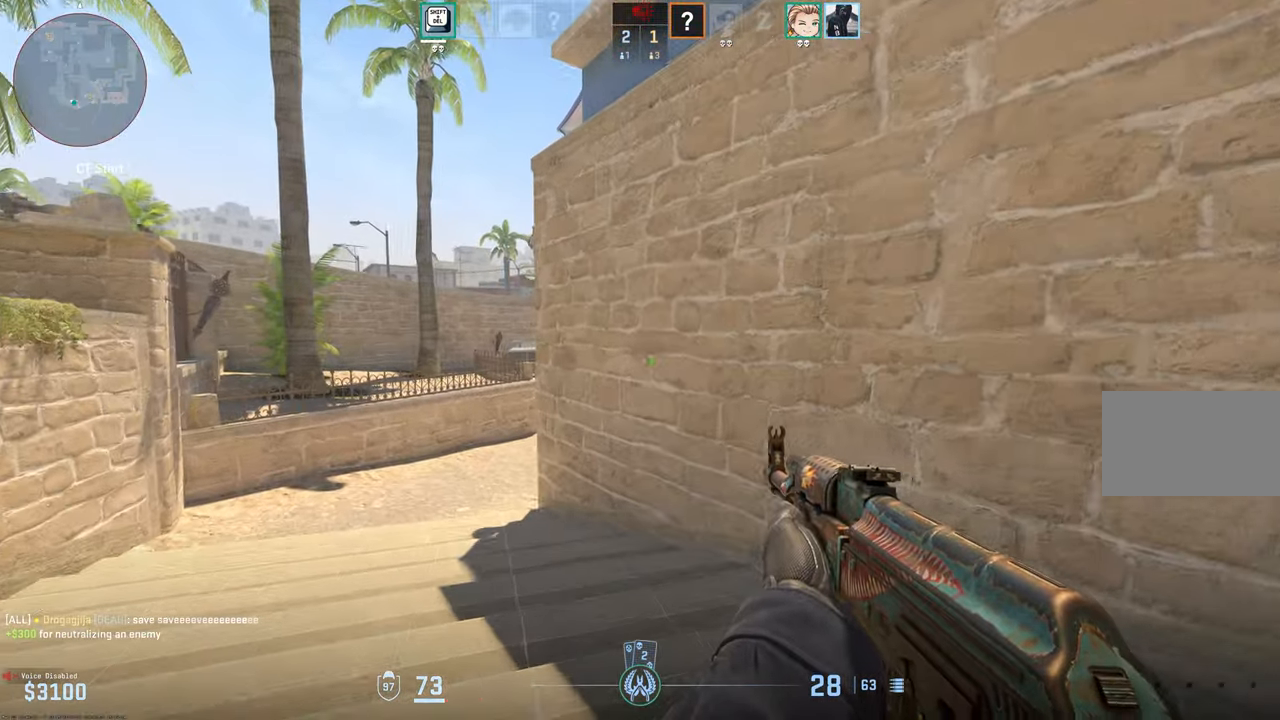
{"keys": ["a"], "mouse": ["left"], "events": [[233, "a", "up"], [367, "a", "down"], [450, "w", "up"], [500, "mouse_left", "down"]]}